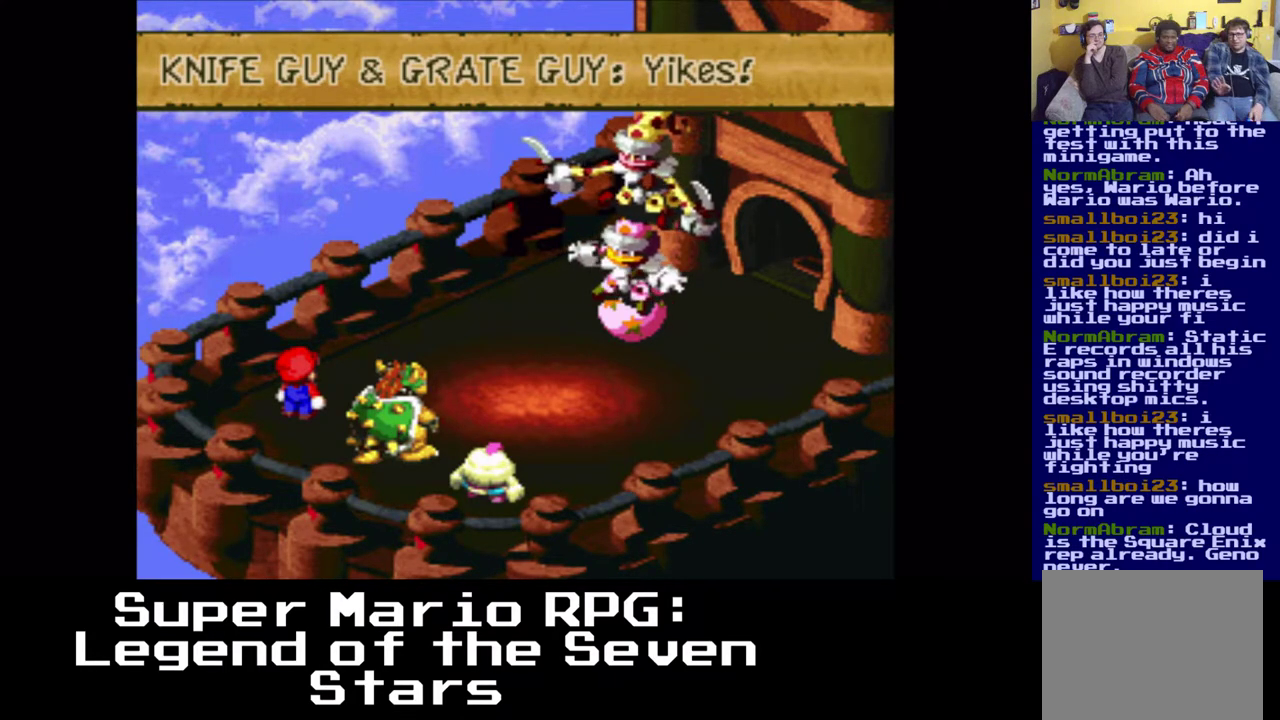
Gameplay with a controller (Xbox layout); each line is a JSON object with the inputs held at the frame after it. "events" lists button and stick changes between this image and that frame as [ms after this image, input, new state], when the widget could be followed in between. Not read: left_stick right_stick.
{"buttons": ["DPAD_UP", "DPAD_LEFT"]}
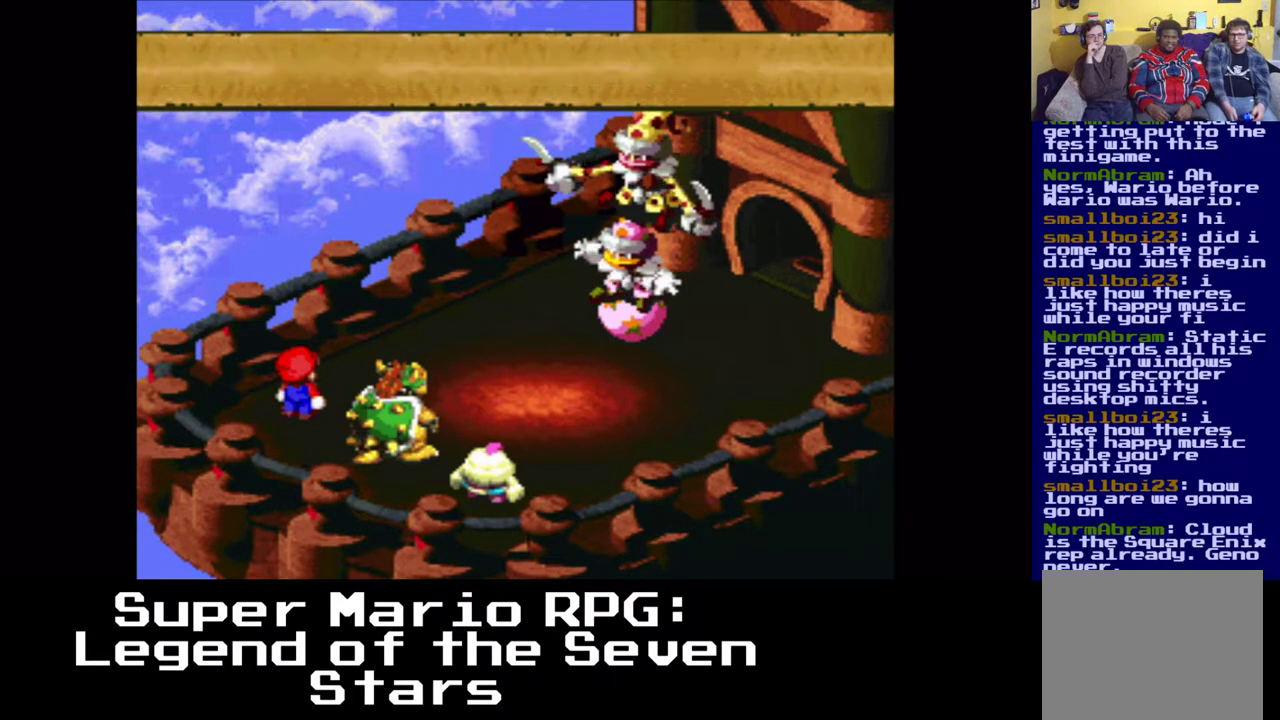
{"buttons": []}
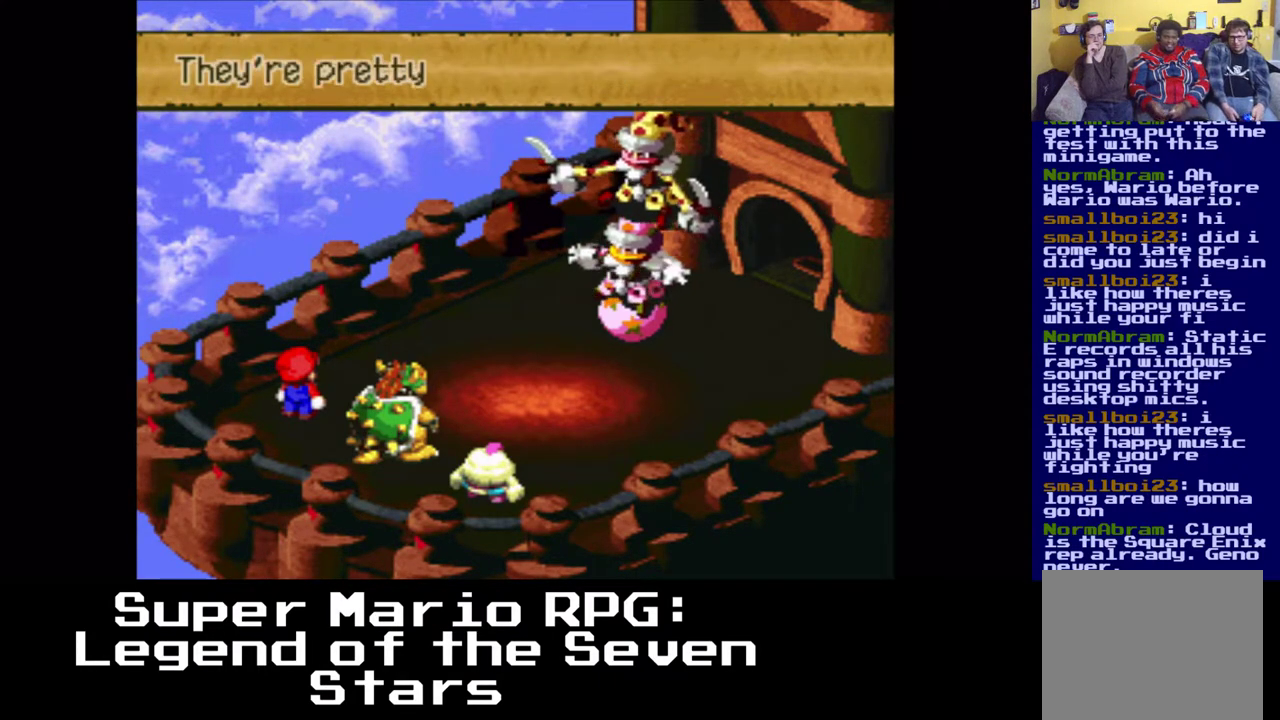
{"buttons": [], "events": [[17, "B", "down"], [67, "B", "up"], [133, "A", "down"], [183, "A", "up"]]}
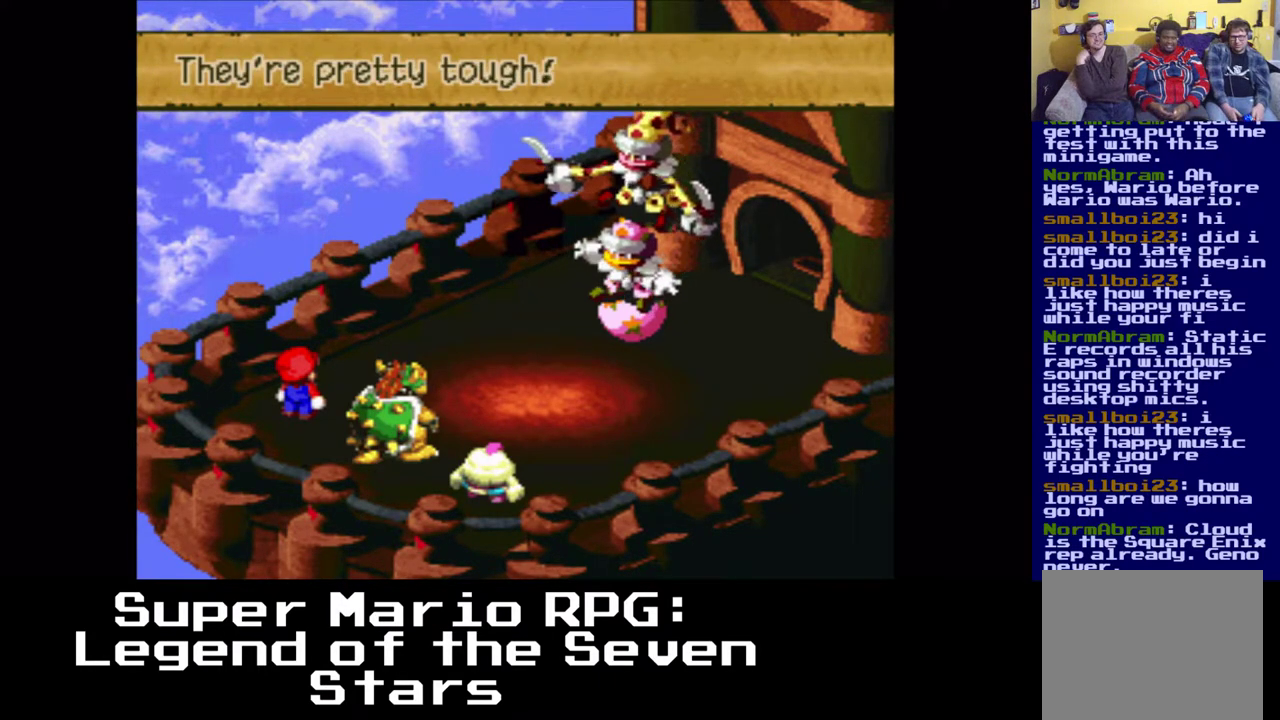
{"buttons": [], "events": []}
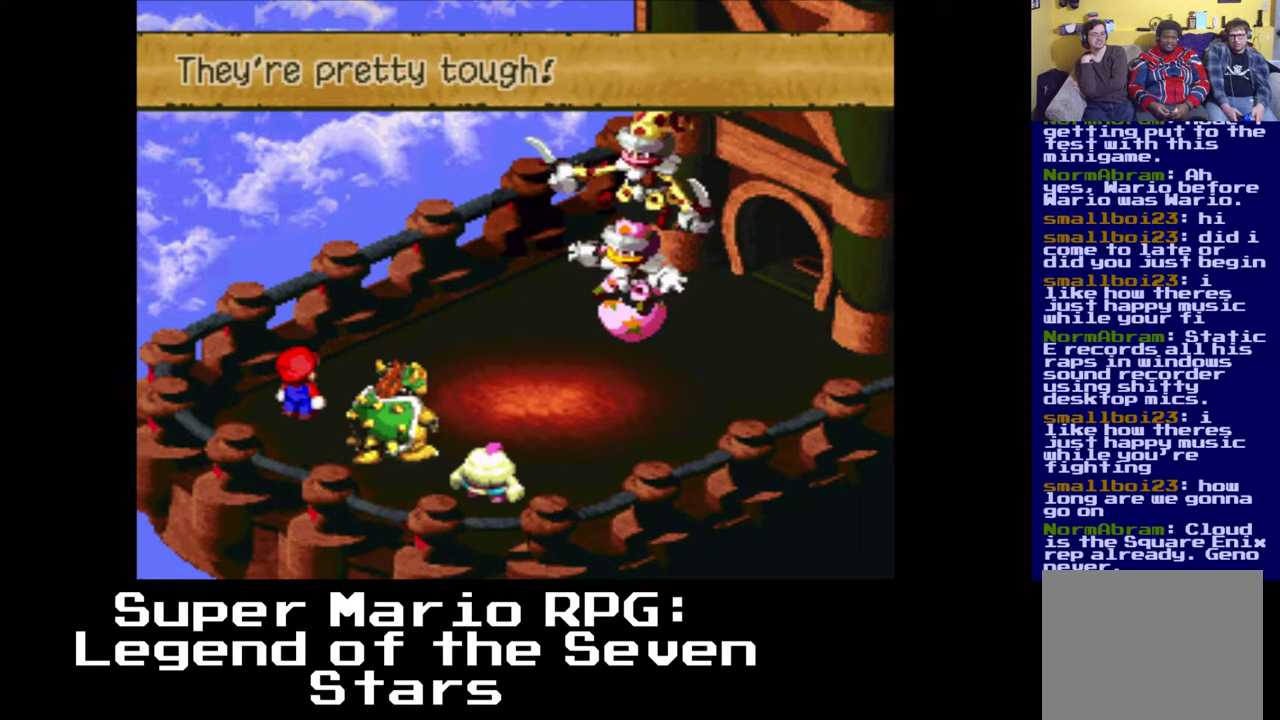
{"buttons": [], "events": [[150, "B", "down"], [267, "B", "up"]]}